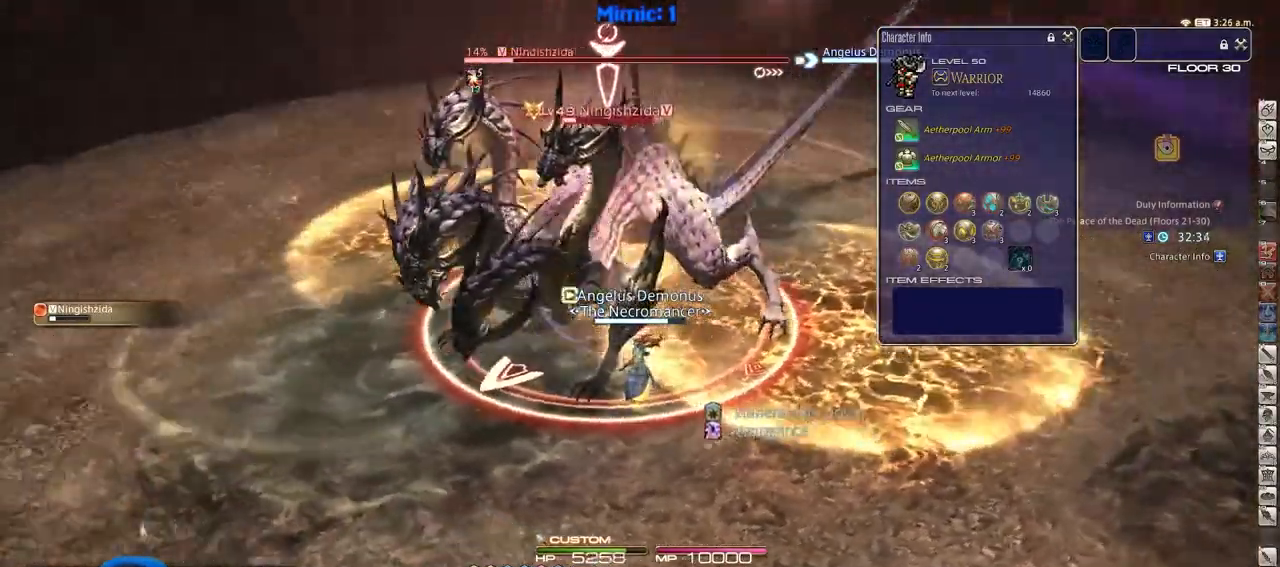
Gameplay with keyboard; each line is a JSON object with the keys held at the frame after it. "events" lists presses ("down") and releases ("up") of ".", "/", "0", "1", "2", "3", "4", "5", "6", "7", "8", "9", "a", "alt_l", "alt_r", "b", "backslash", "backspace", "c", "caps_lock", "comma", "ctrl_l", "ctrl_r", "d", "down", "e", "equals", "escape", "f", "f1", "f10", "f11", "f12", "f2", "f3", "f4", "f5", "f6", "f7", "f8", "f9", "g", "h", "i", "j", "k", "l", "lbracket", "left", "m", "minus", "n", "o", "p", "q", "quote", "r", "rbracket", "return", "right", "s", "semicolon", "shift_l", "shift_r", "space", "super", "t", "tab", "tilde", "u", "up", "v", "w", "x", "y" and "z" between this image and that frame as [ms after this image, input, new state], when the widget could be followed in between. No other keys are recorded. Mouse input is not recorded.
{"keys": ["rbracket"], "events": [[184, "p", "up"], [334, "3", "down"], [417, "rbracket", "down"], [467, "3", "up"]]}
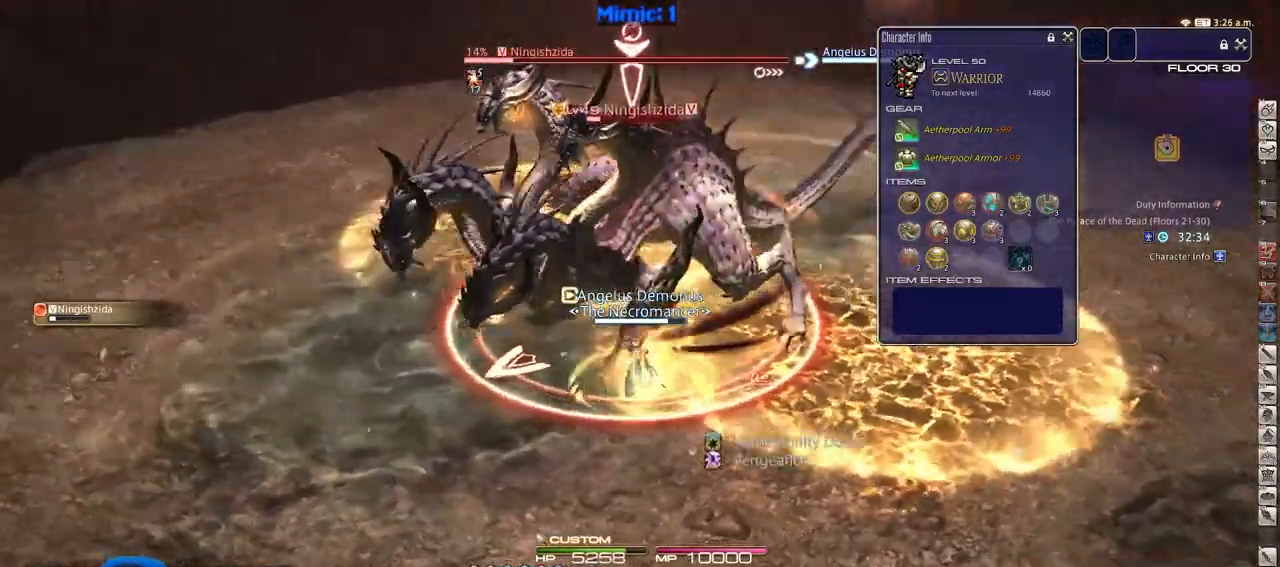
{"keys": ["rbracket"], "events": [[16, "return", "down"], [150, "return", "up"]]}
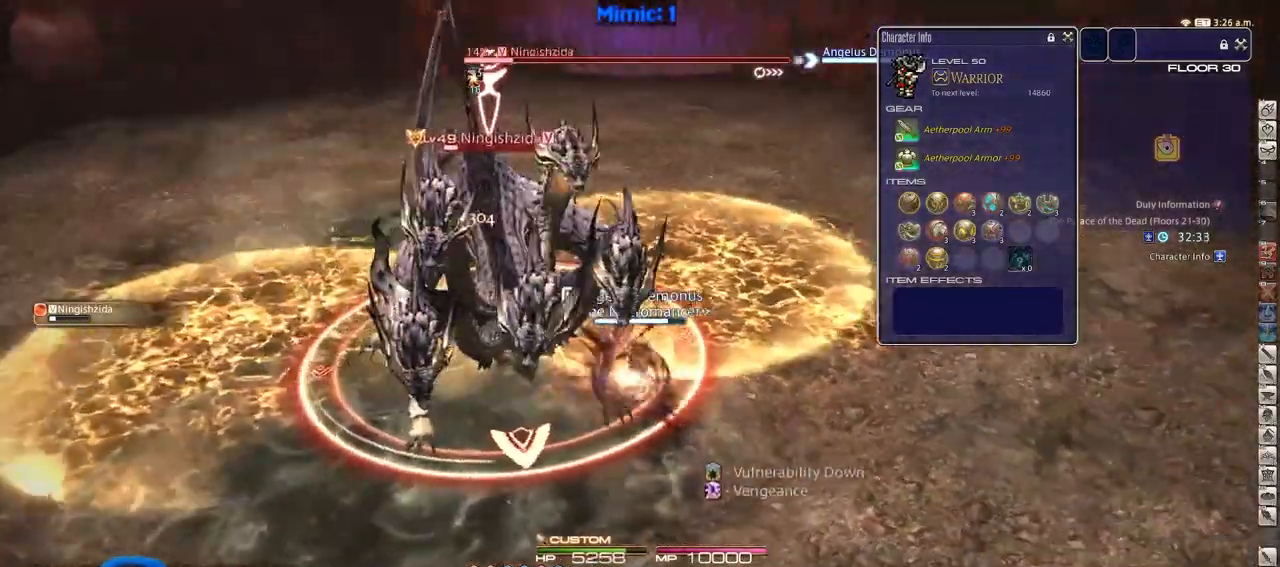
{"keys": ["p"], "events": [[83, "rbracket", "up"], [117, "p", "down"]]}
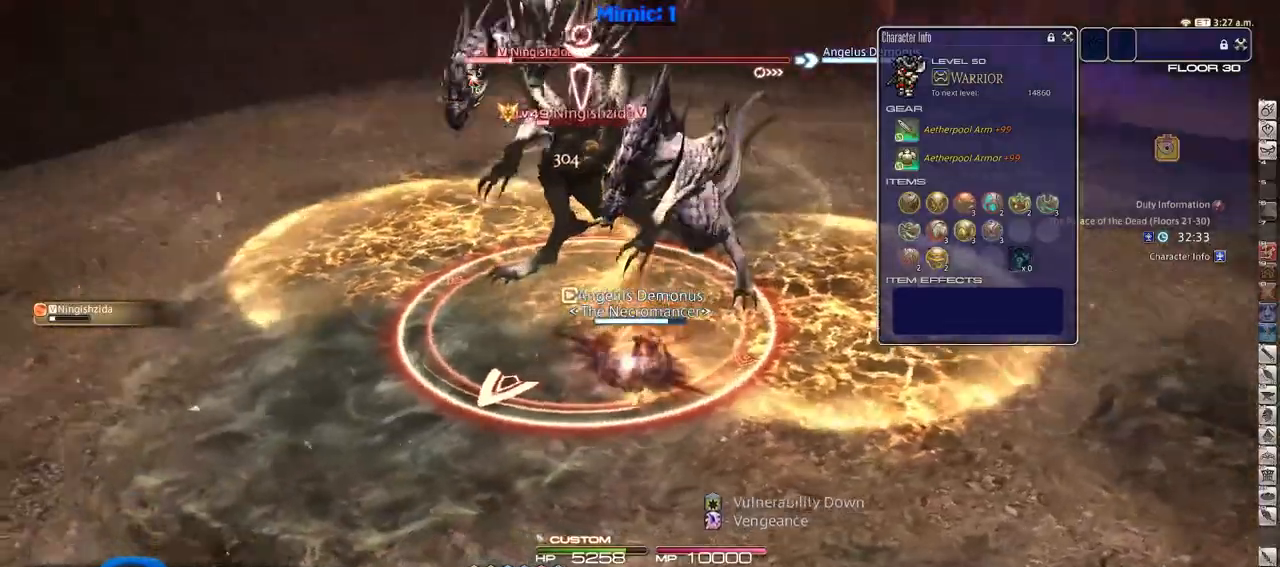
{"keys": [], "events": [[100, "return", "down"], [233, "p", "up"], [233, "return", "up"]]}
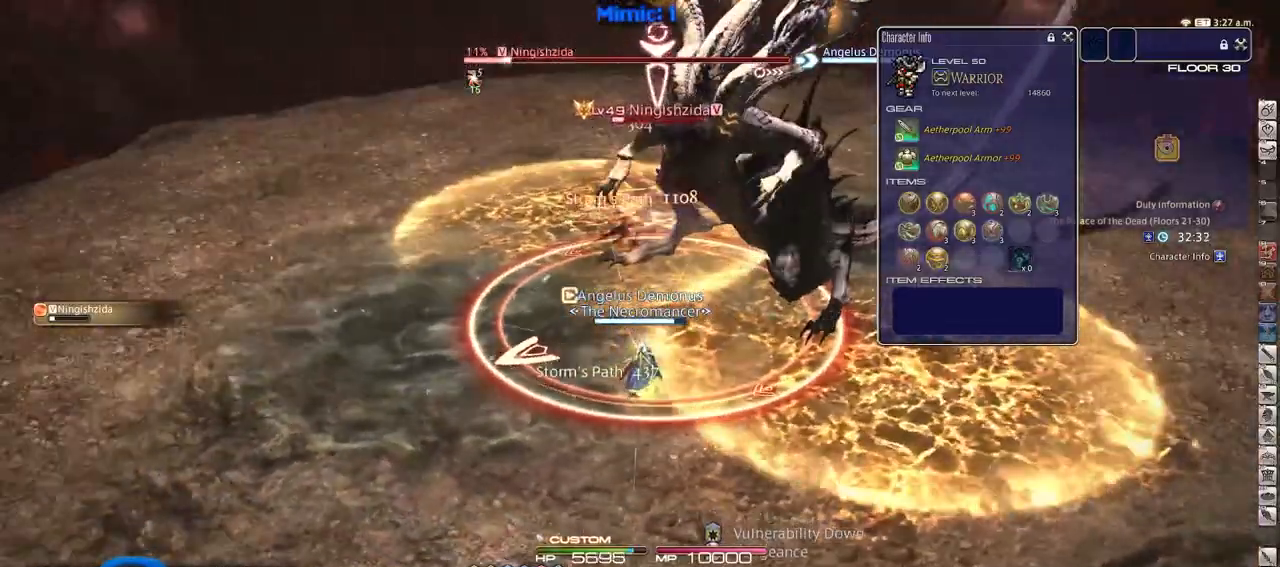
{"keys": [], "events": [[17, "rbracket", "down"], [350, "rbracket", "up"]]}
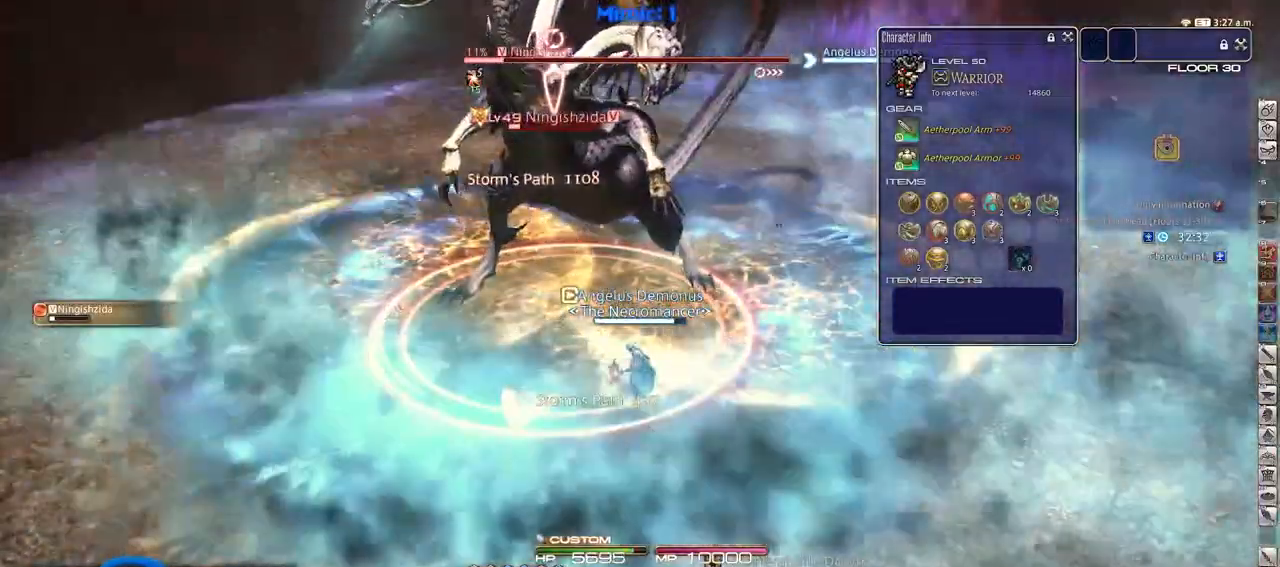
{"keys": ["1", "s"], "events": [[166, "lbracket", "down"], [166, "p", "down"], [166, "s", "down"], [266, "lbracket", "up"], [317, "p", "up"], [367, "p", "down"], [450, "1", "down"], [450, "p", "up"]]}
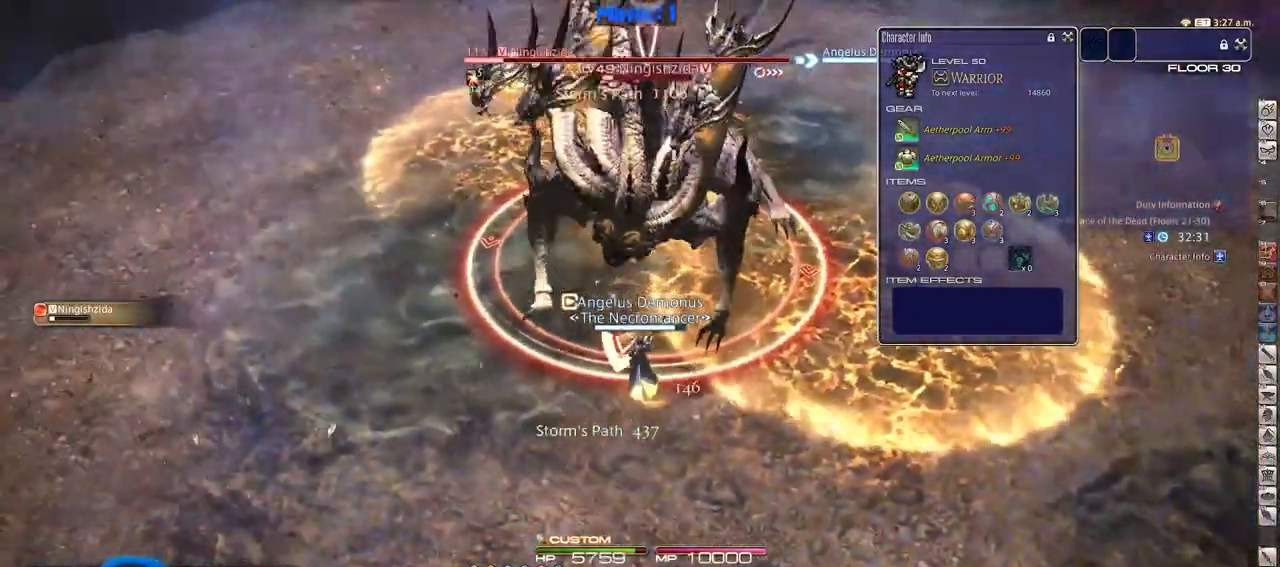
{"keys": ["a", "s"], "events": [[50, "1", "up"], [100, "1", "down"], [234, "1", "up"], [234, "rbracket", "down"], [334, "rbracket", "up"], [467, "a", "down"]]}
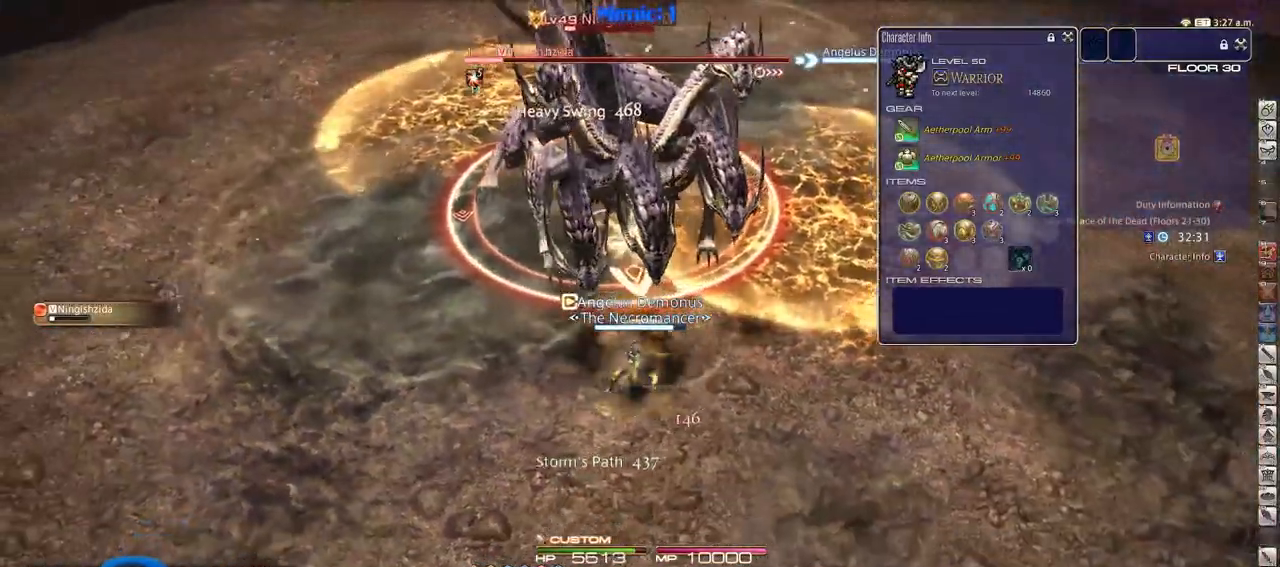
{"keys": ["alt_r"], "events": [[16, "s", "up"], [66, "a", "up"], [116, "w", "down"], [200, "minus", "down"], [250, "w", "up"], [300, "minus", "up"], [433, "alt_r", "down"]]}
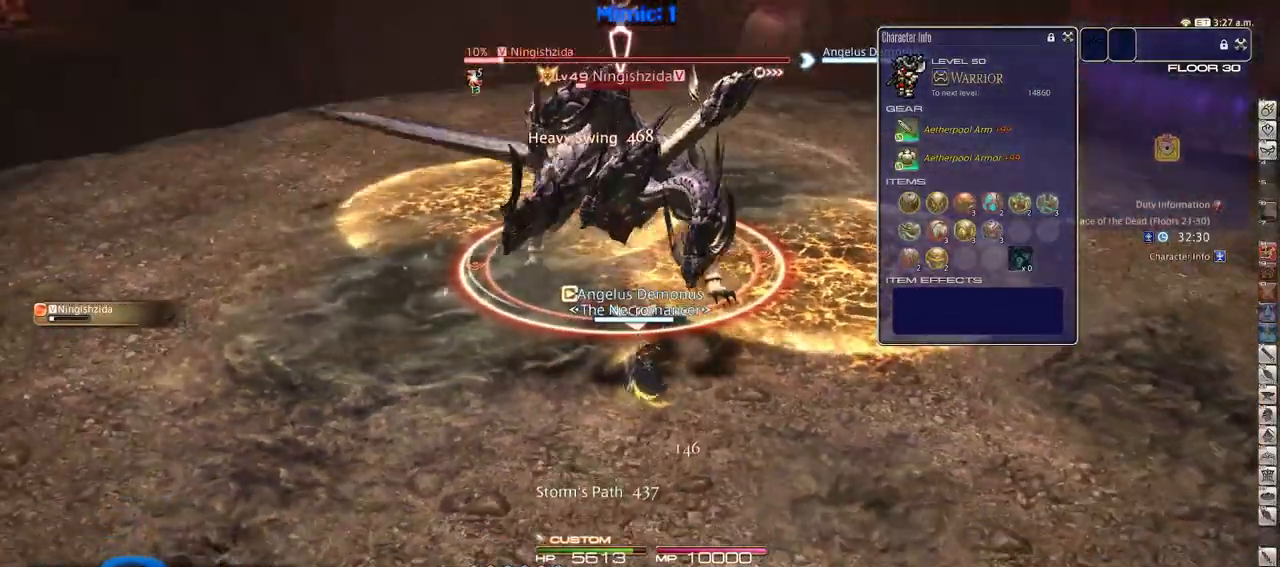
{"keys": ["a", "rbracket", "w"], "events": [[117, "4", "down"], [217, "alt_r", "up"], [267, "4", "up"], [367, "rbracket", "down"], [450, "a", "down"], [501, "w", "down"]]}
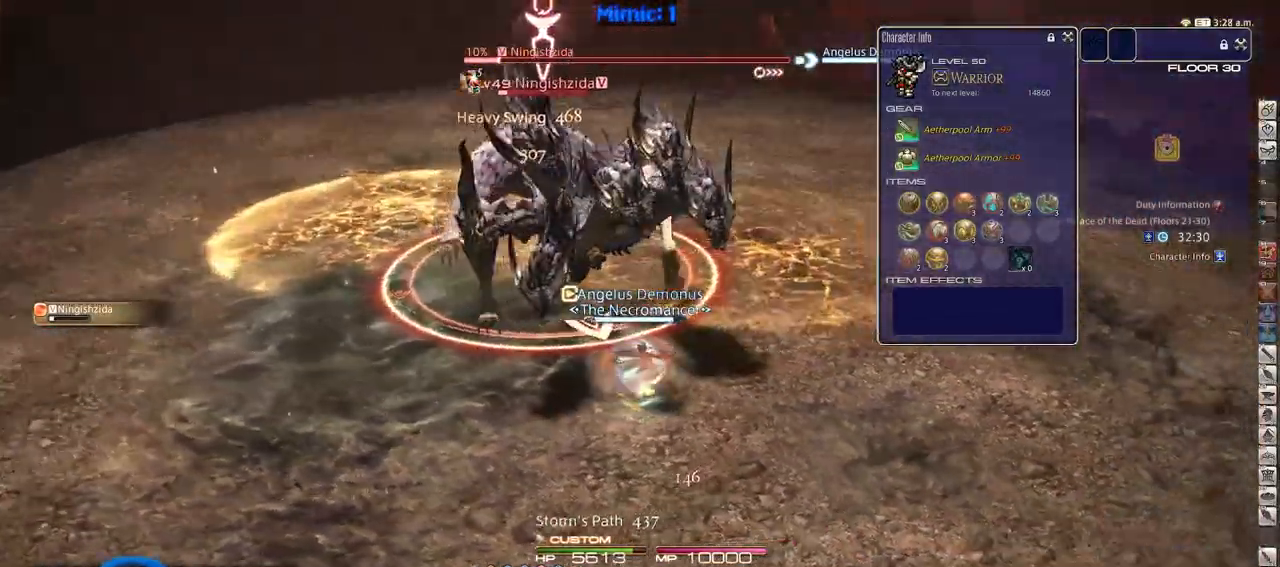
{"keys": ["rbracket"], "events": [[50, "rbracket", "up"], [133, "a", "up"], [133, "w", "up"], [233, "w", "down"], [367, "w", "up"], [417, "rbracket", "down"]]}
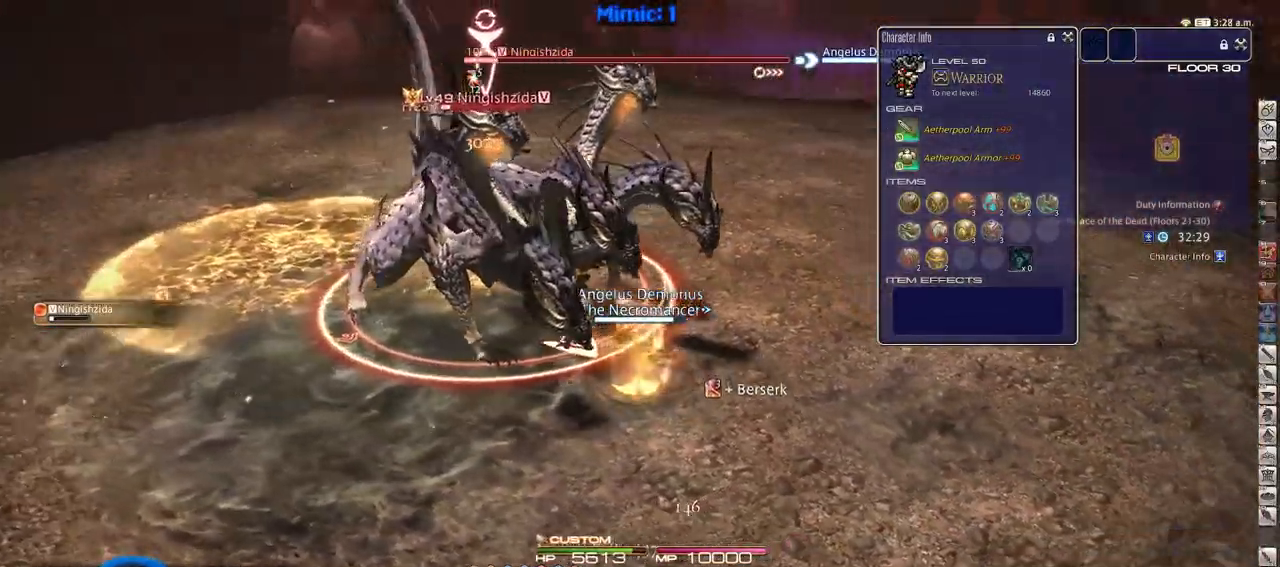
{"keys": ["2"], "events": [[17, "rbracket", "up"], [67, "p", "down"], [200, "p", "up"], [300, "p", "down"], [350, "2", "down"], [384, "p", "up"], [434, "2", "up"], [484, "2", "down"]]}
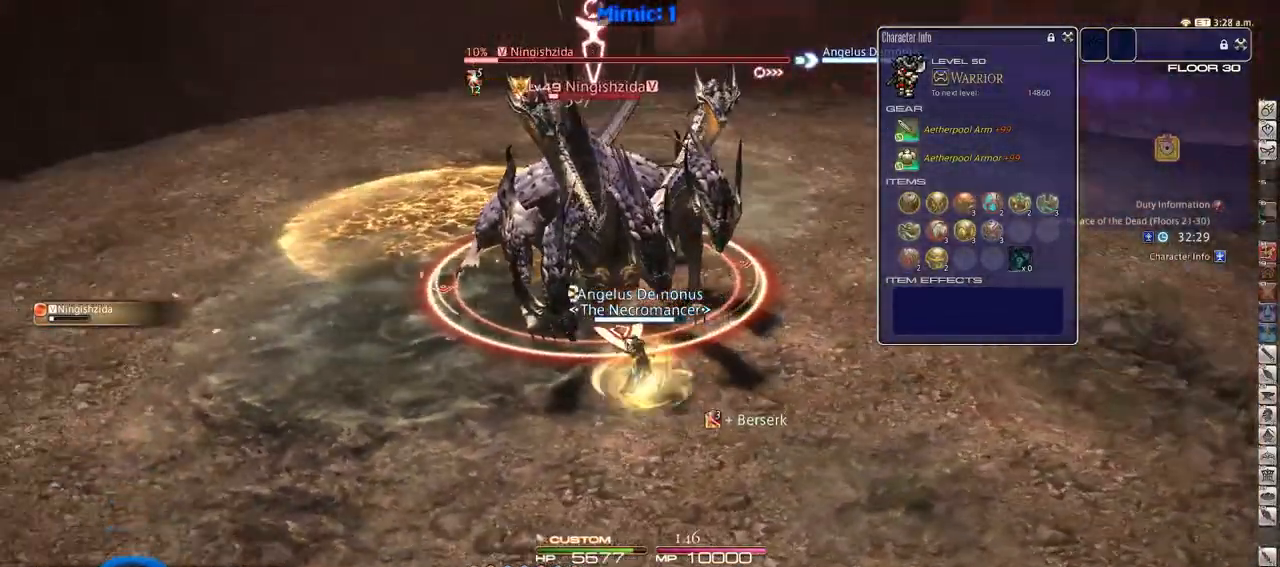
{"keys": ["alt_r"], "events": [[116, "2", "up"], [216, "alt_r", "down"]]}
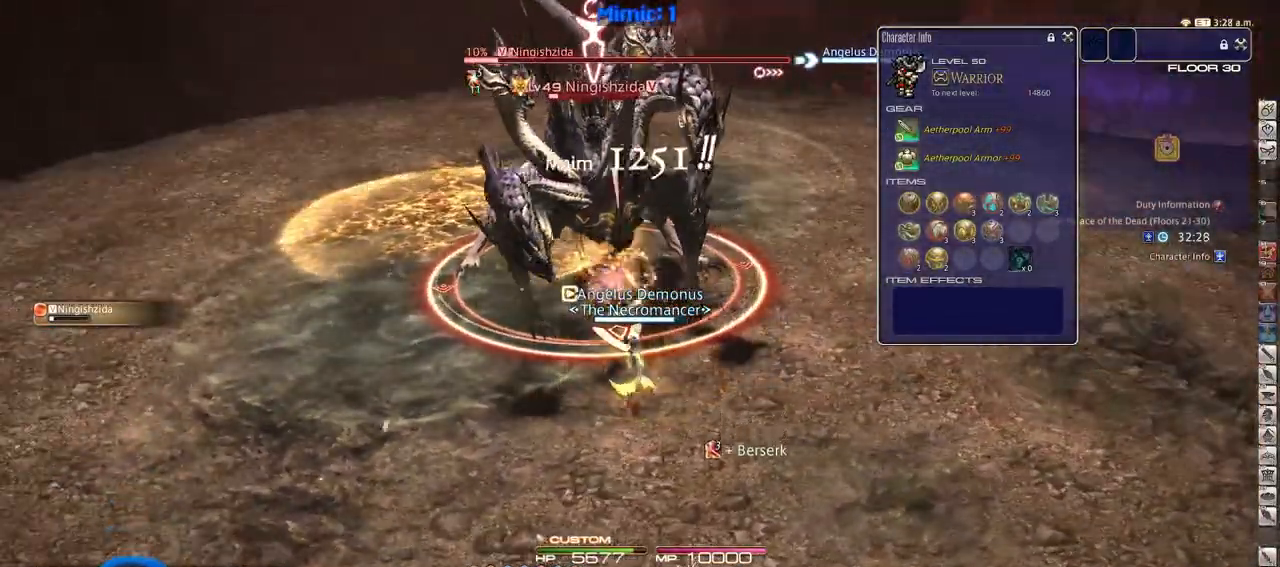
{"keys": ["alt_r"], "events": []}
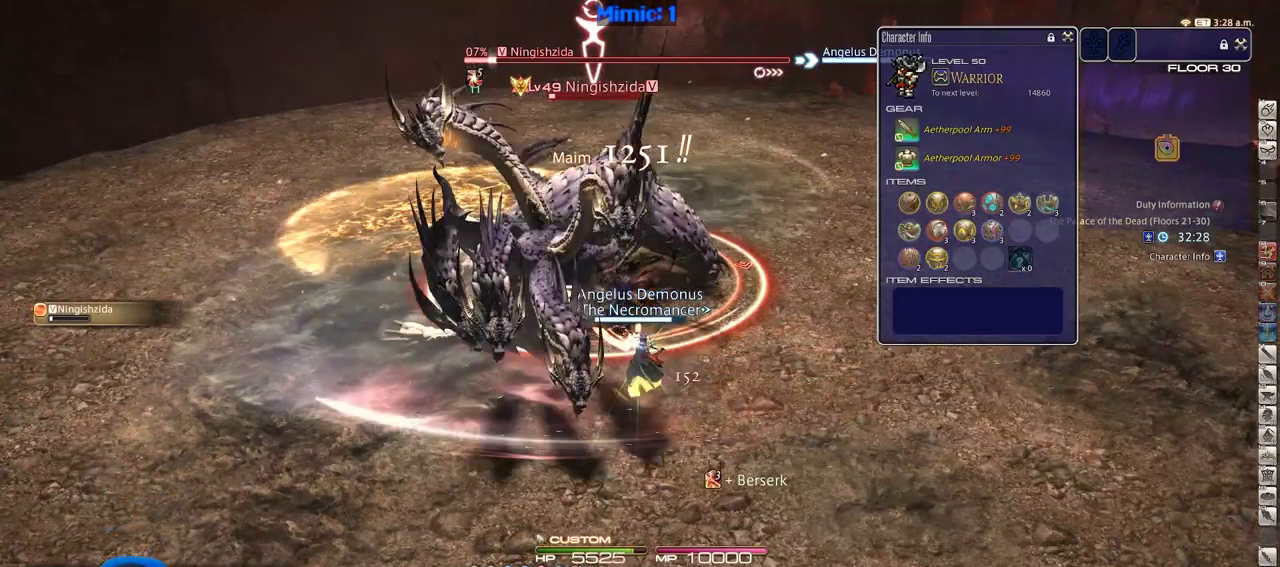
{"keys": [], "events": [[350, "equals", "down"], [433, "alt_r", "up"], [433, "equals", "up"]]}
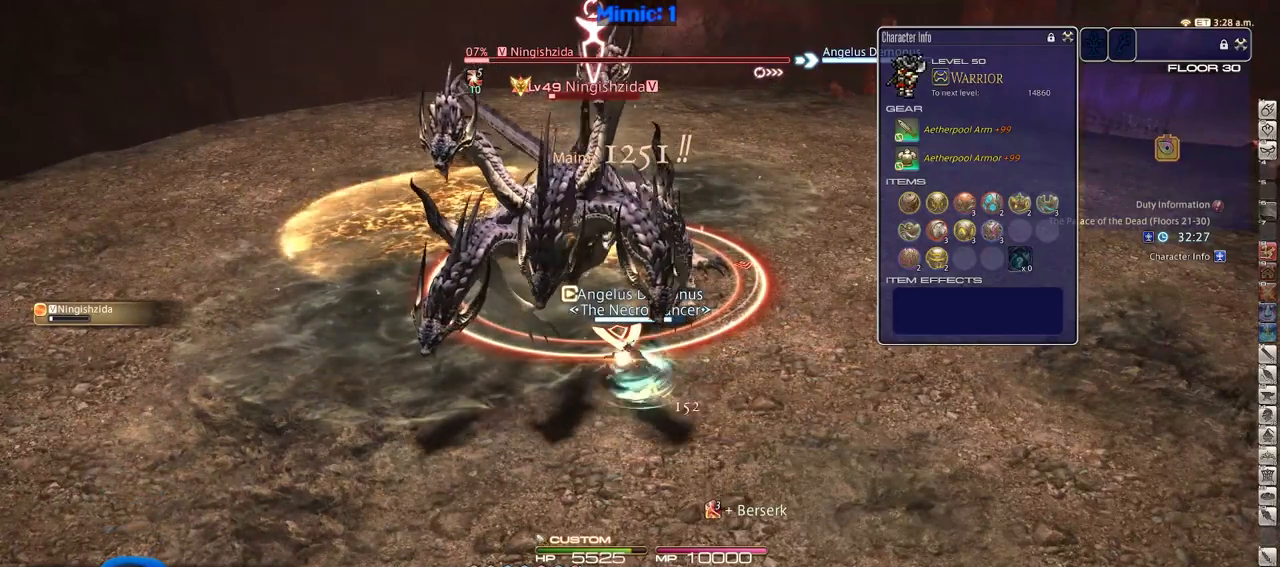
{"keys": ["alt_r"], "events": [[217, "alt_r", "down"]]}
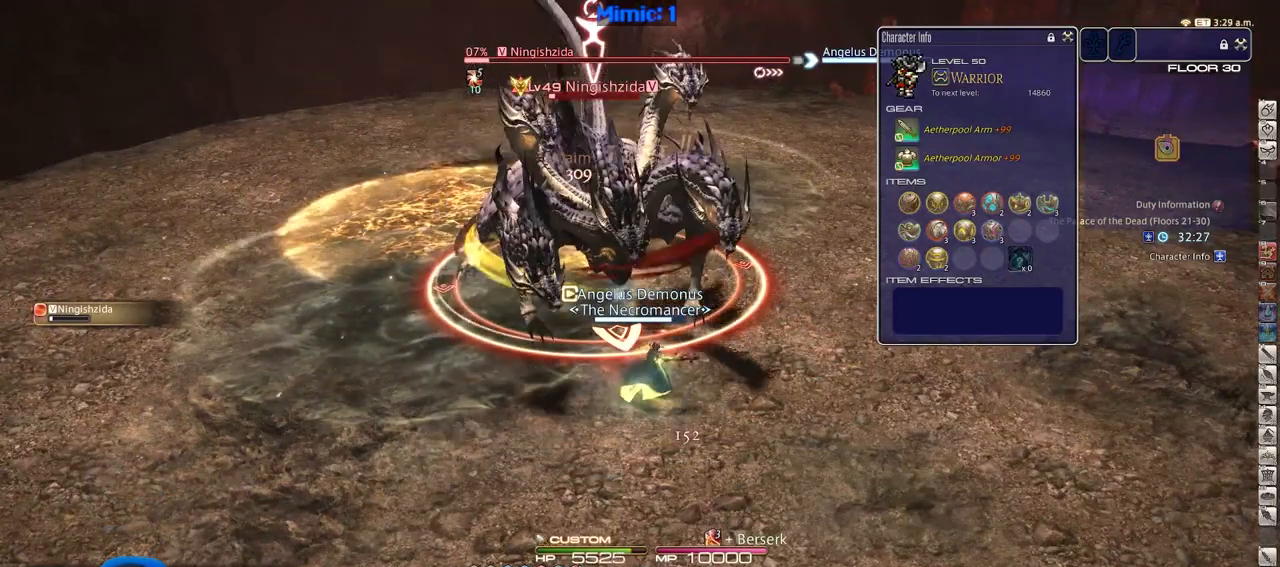
{"keys": ["return"], "events": [[100, "1", "down"], [333, "alt_r", "up"], [367, "1", "up"], [467, "return", "down"]]}